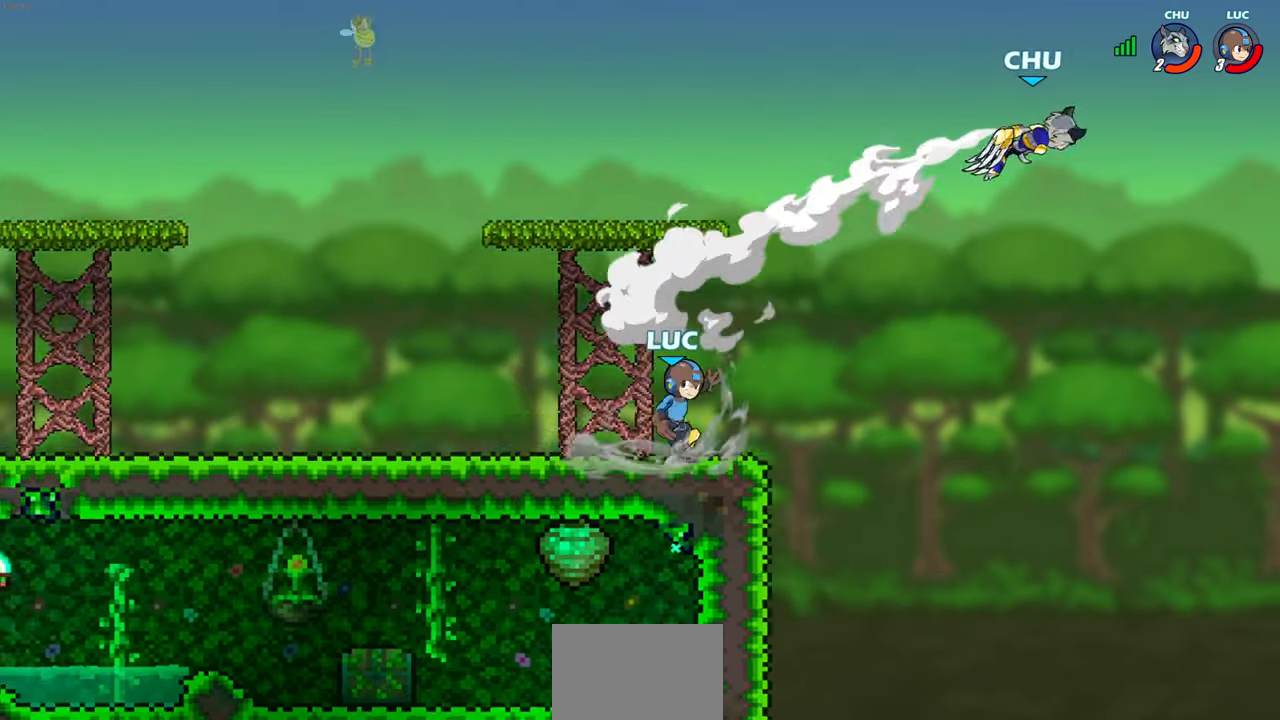
Gameplay with a controller (PlayStation layout); each line is a JSON object with the inputs held at the frame after it. "events" lists button and stick changes between this image and that frame as [ms after this image, input, new state], when the widget could be followed in between.
{"buttons": ["R2"], "left_stick": "right", "right_stick": "center", "events": [[467, "left_stick", "right"], [500, "R2", "down"]]}
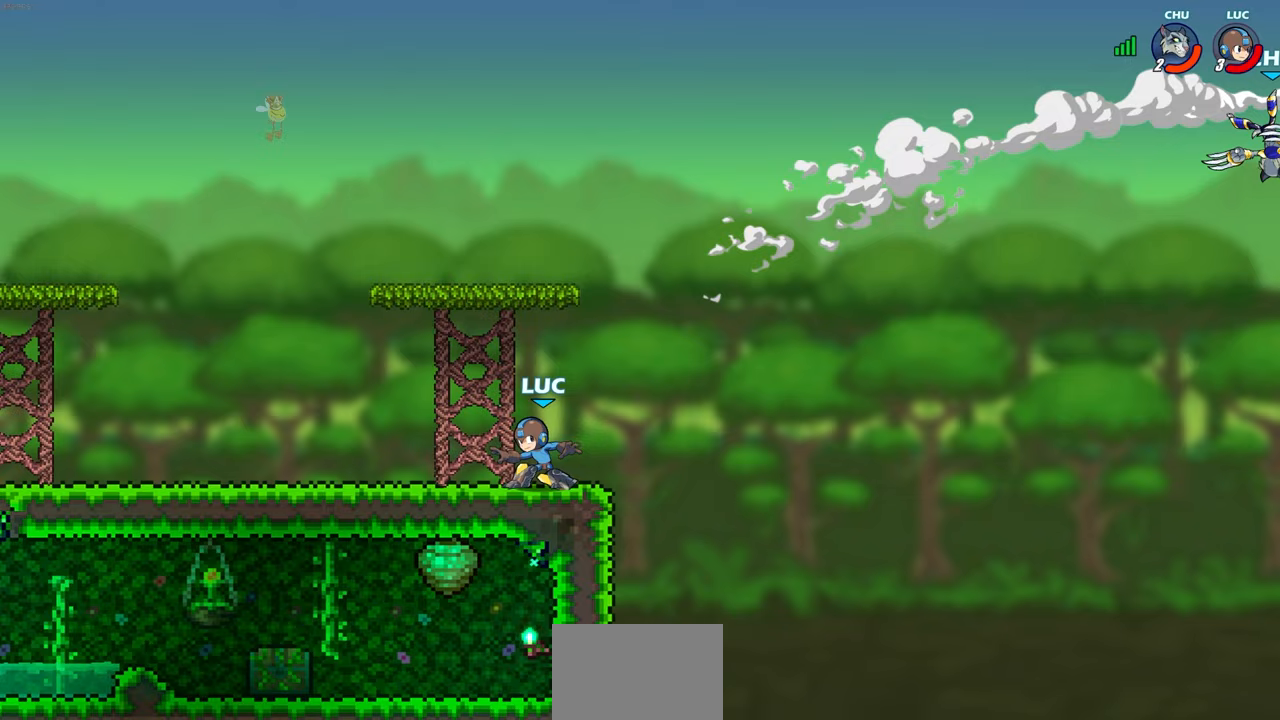
{"buttons": [], "left_stick": "center", "right_stick": "center", "events": [[17, "CIRCLE", "down"], [17, "R1", "down"], [100, "CIRCLE", "up"], [100, "R1", "up"], [100, "R2", "up"], [150, "left_stick", "center"]]}
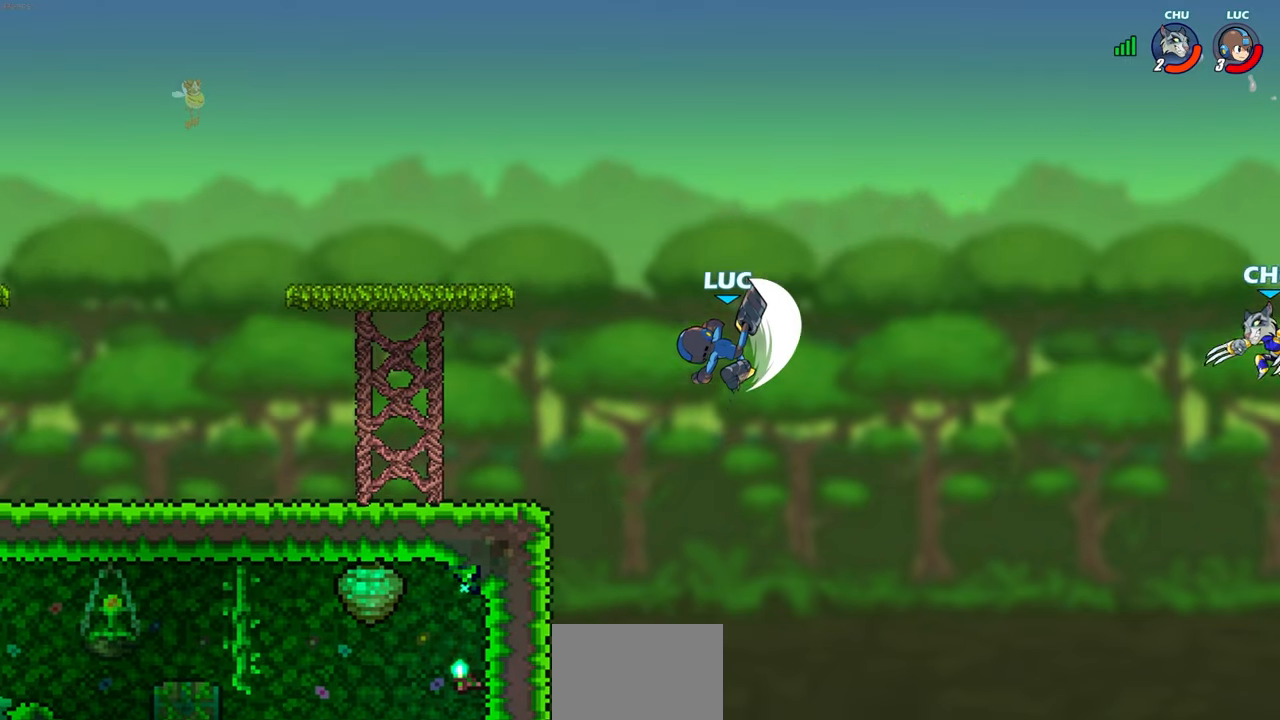
{"buttons": [], "left_stick": "up-left", "right_stick": "center", "events": [[250, "left_stick", "up-left"]]}
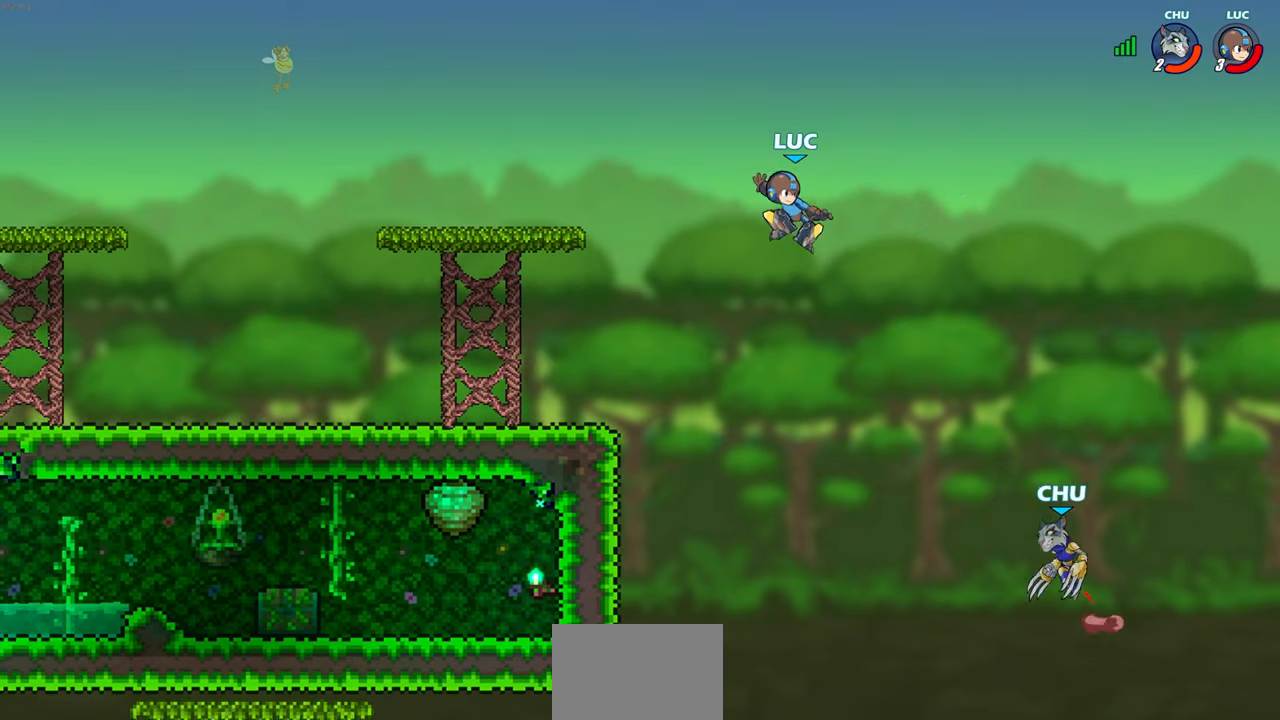
{"buttons": [], "left_stick": "center", "right_stick": "center", "events": [[183, "left_stick", "down-right"], [267, "SQUARE", "down"], [317, "left_stick", "center"], [350, "SQUARE", "up"]]}
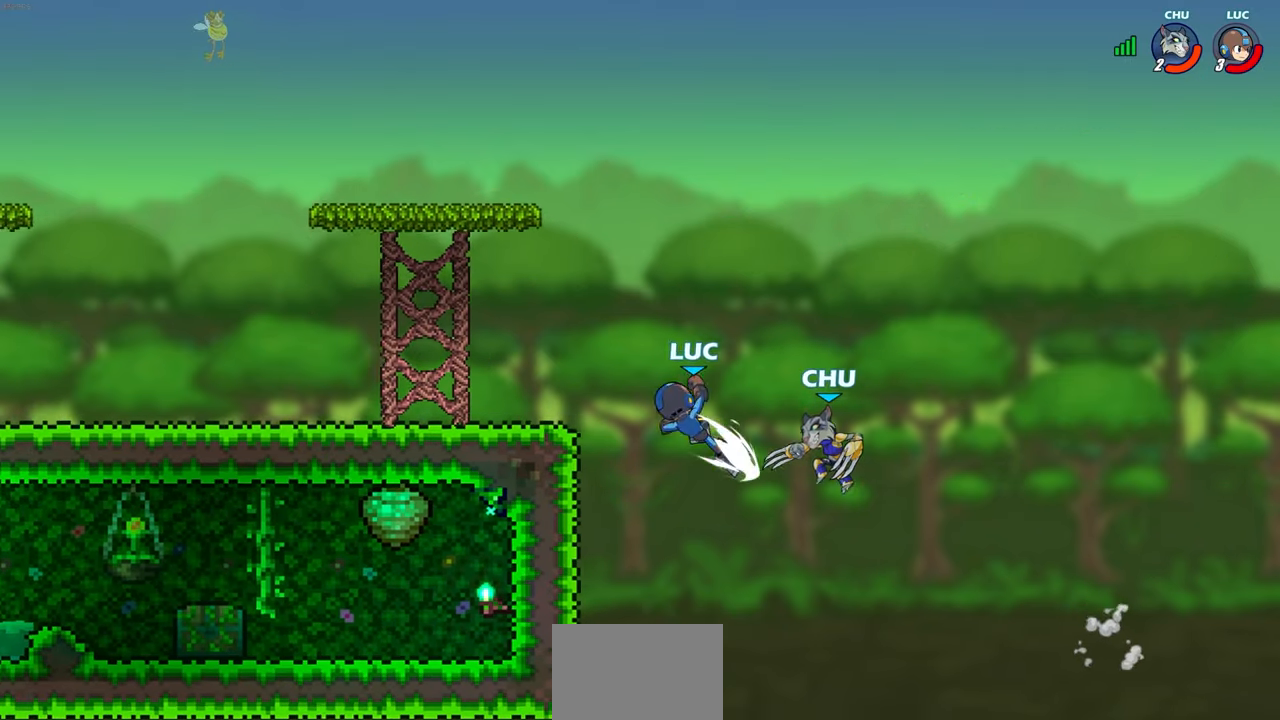
{"buttons": [], "left_stick": "left", "right_stick": "center", "events": [[433, "left_stick", "left"]]}
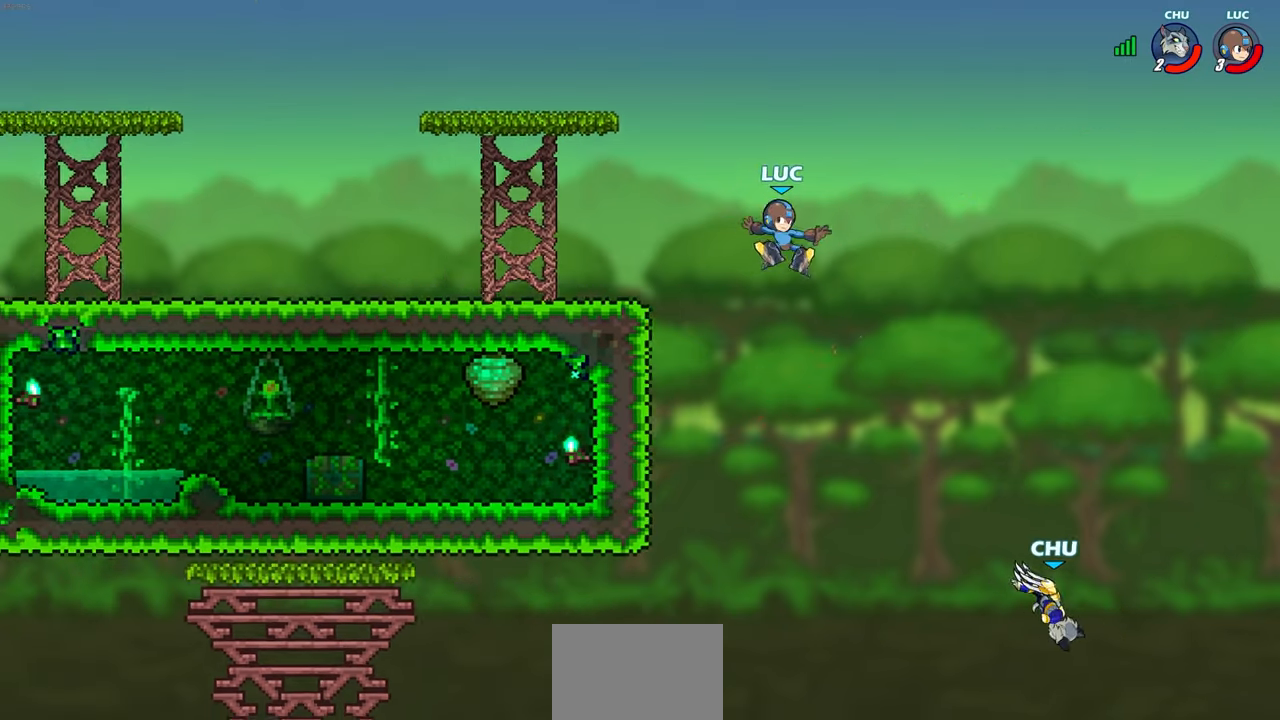
{"buttons": [], "left_stick": "up-right", "right_stick": "center", "events": [[200, "left_stick", "down-left"], [450, "left_stick", "up-right"]]}
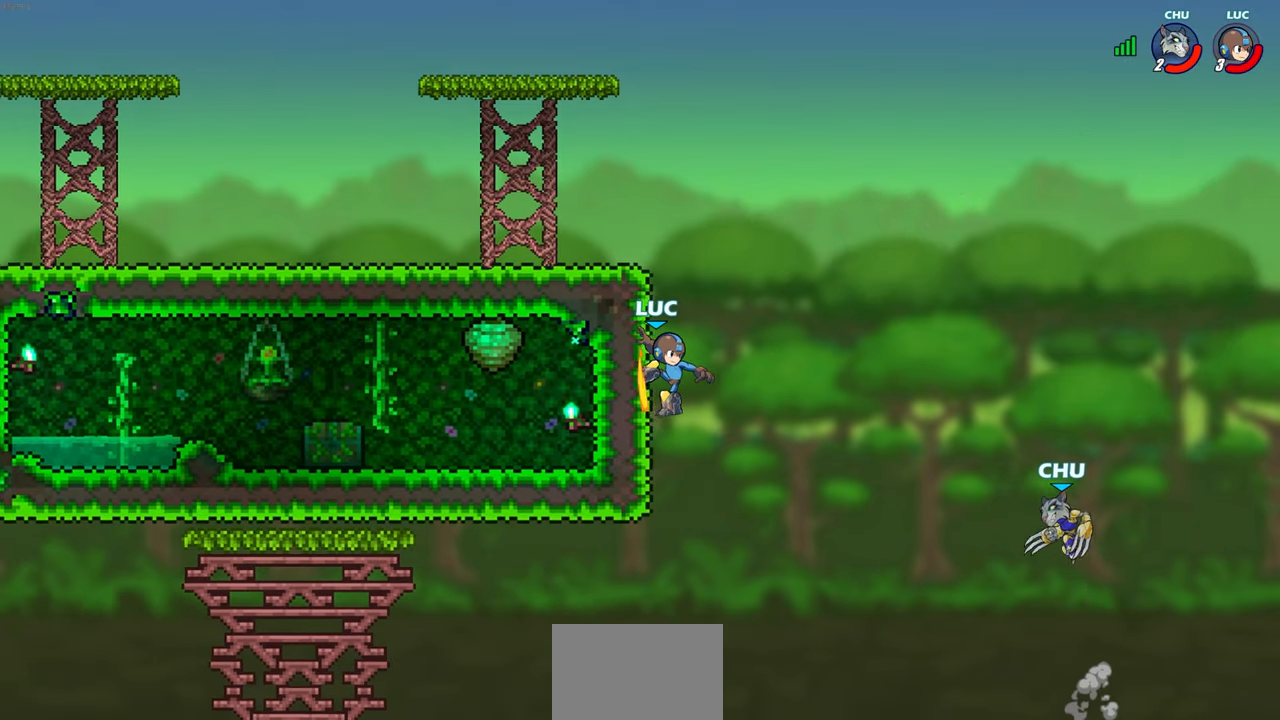
{"buttons": [], "left_stick": "center", "right_stick": "center", "events": [[50, "CROSS", "down"], [67, "left_stick", "up-left"], [217, "CROSS", "up"], [350, "left_stick", "center"]]}
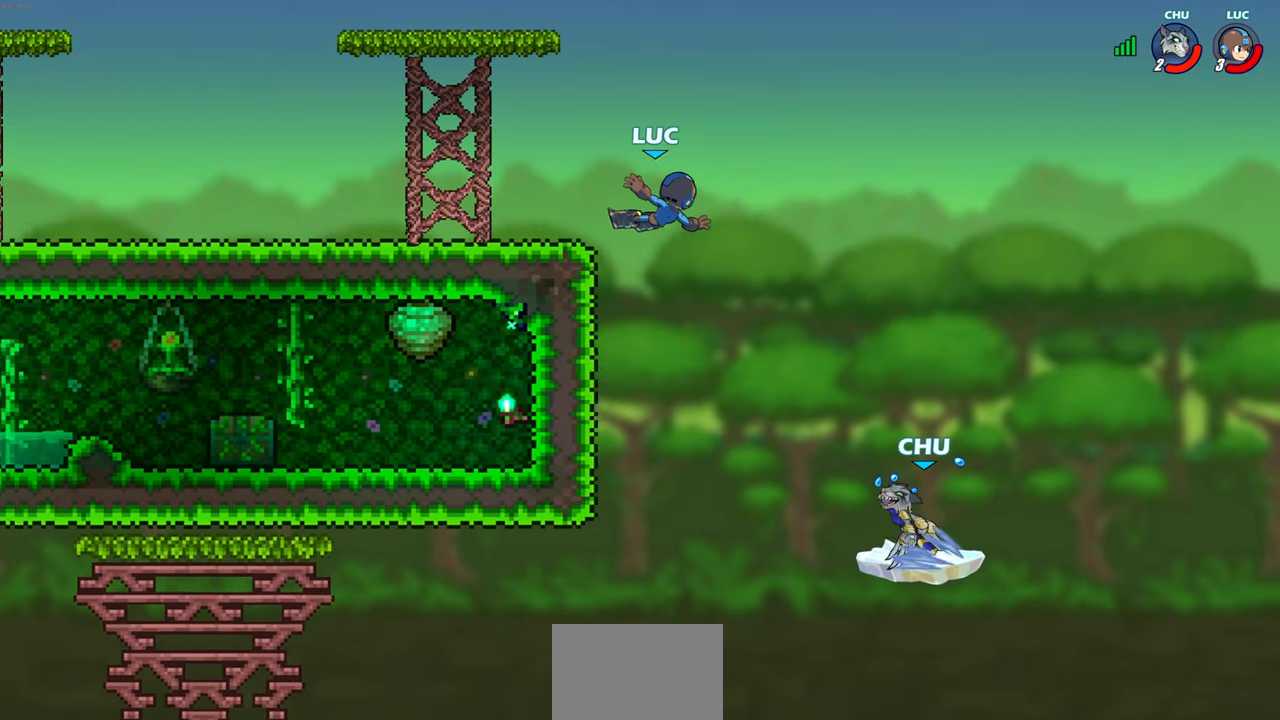
{"buttons": [], "left_stick": "left", "right_stick": "center", "events": [[133, "CROSS", "down"], [267, "CROSS", "up"], [450, "left_stick", "left"]]}
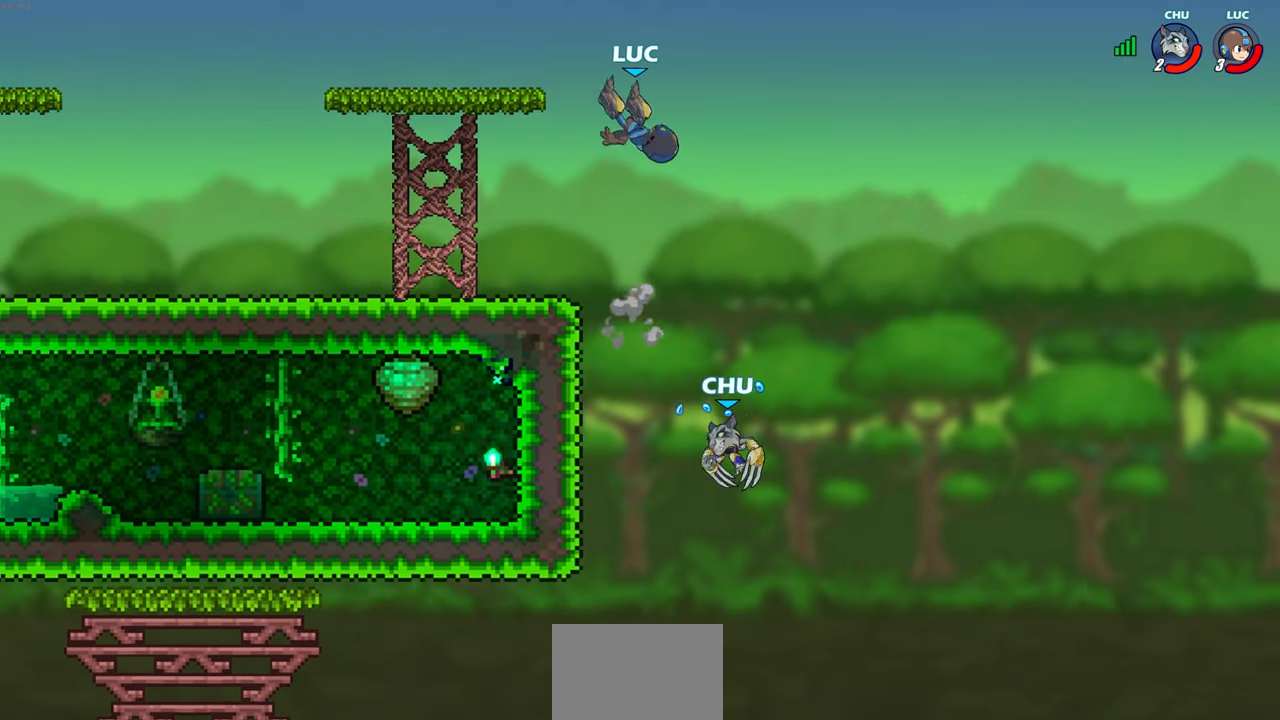
{"buttons": [], "left_stick": "center", "right_stick": "center", "events": [[267, "left_stick", "down"], [367, "left_stick", "center"]]}
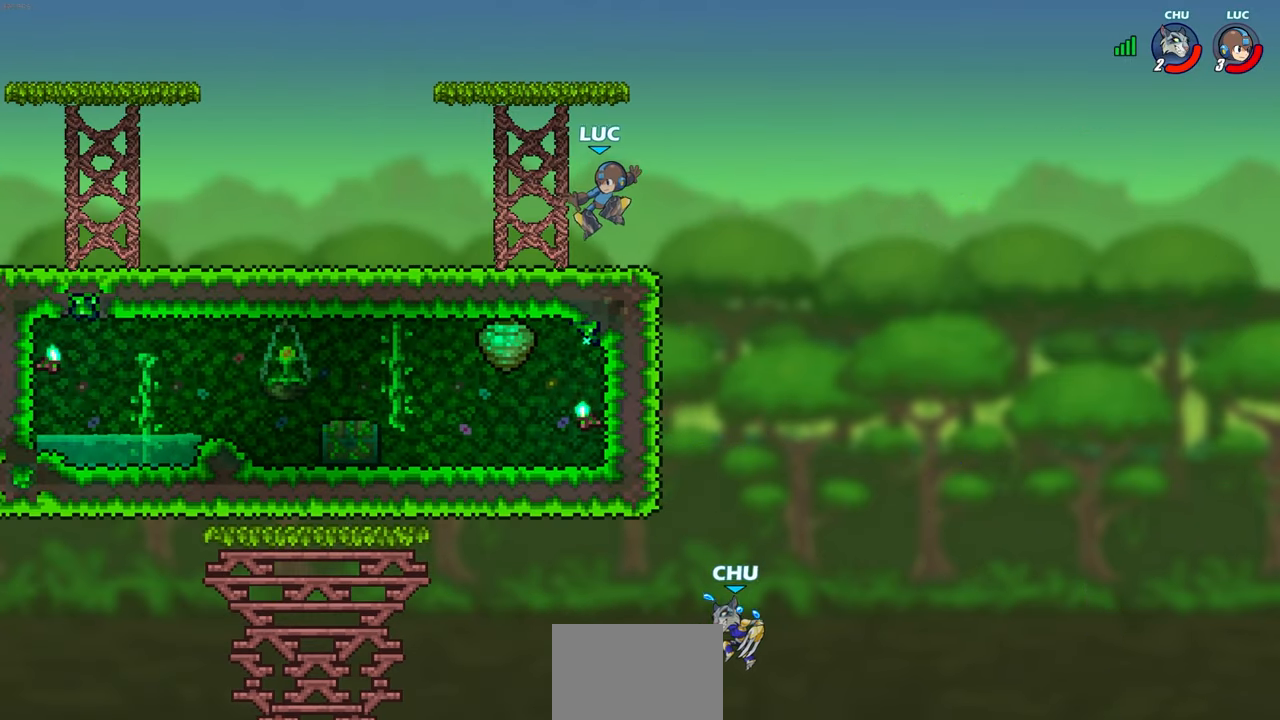
{"buttons": [], "left_stick": "center", "right_stick": "center", "events": []}
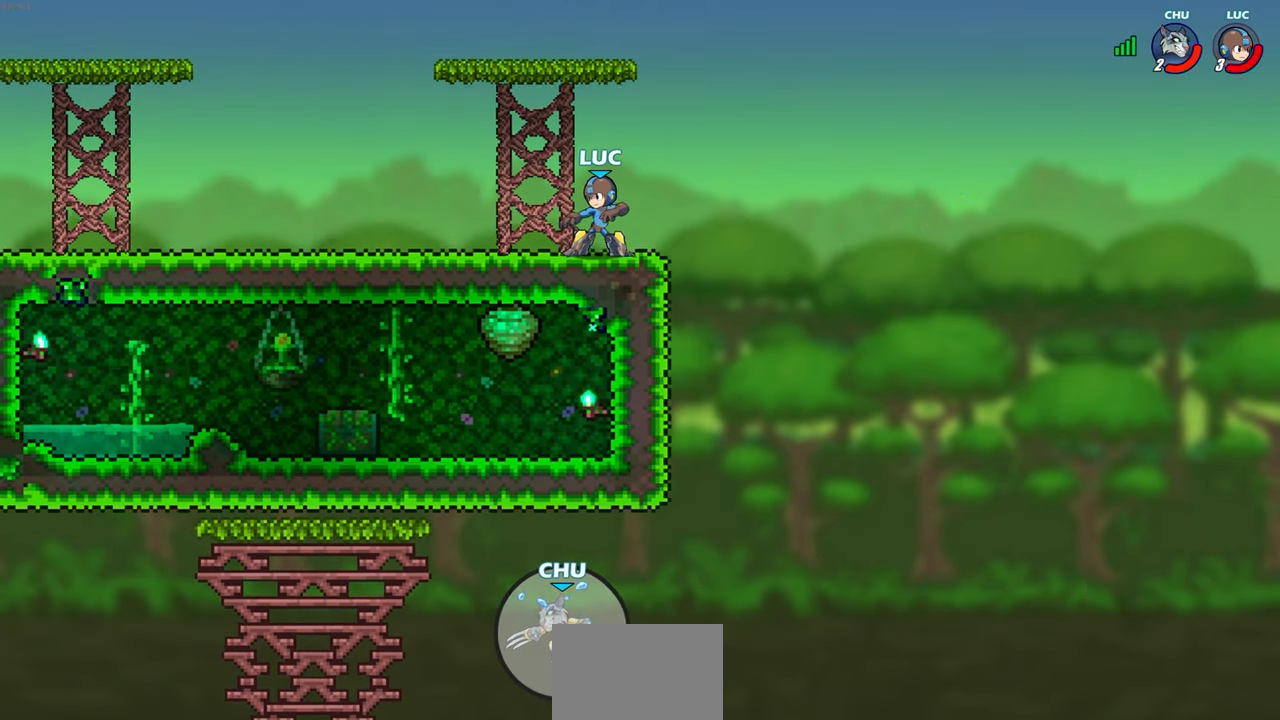
{"buttons": [], "left_stick": "up-left", "right_stick": "center", "events": [[483, "left_stick", "up-left"]]}
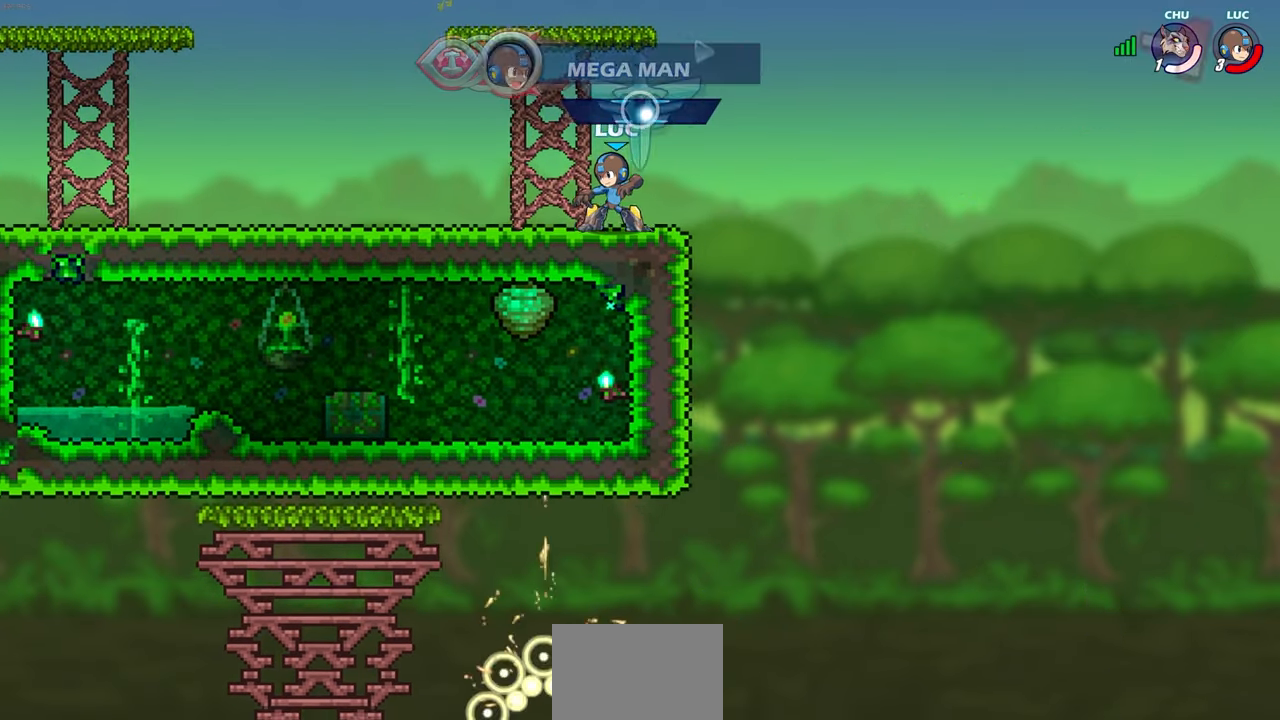
{"buttons": [], "left_stick": "up-left", "right_stick": "center", "events": [[83, "R2", "down"], [100, "CROSS", "down"], [233, "CROSS", "up"], [250, "CIRCLE", "down"], [267, "R2", "up"], [450, "CIRCLE", "up"]]}
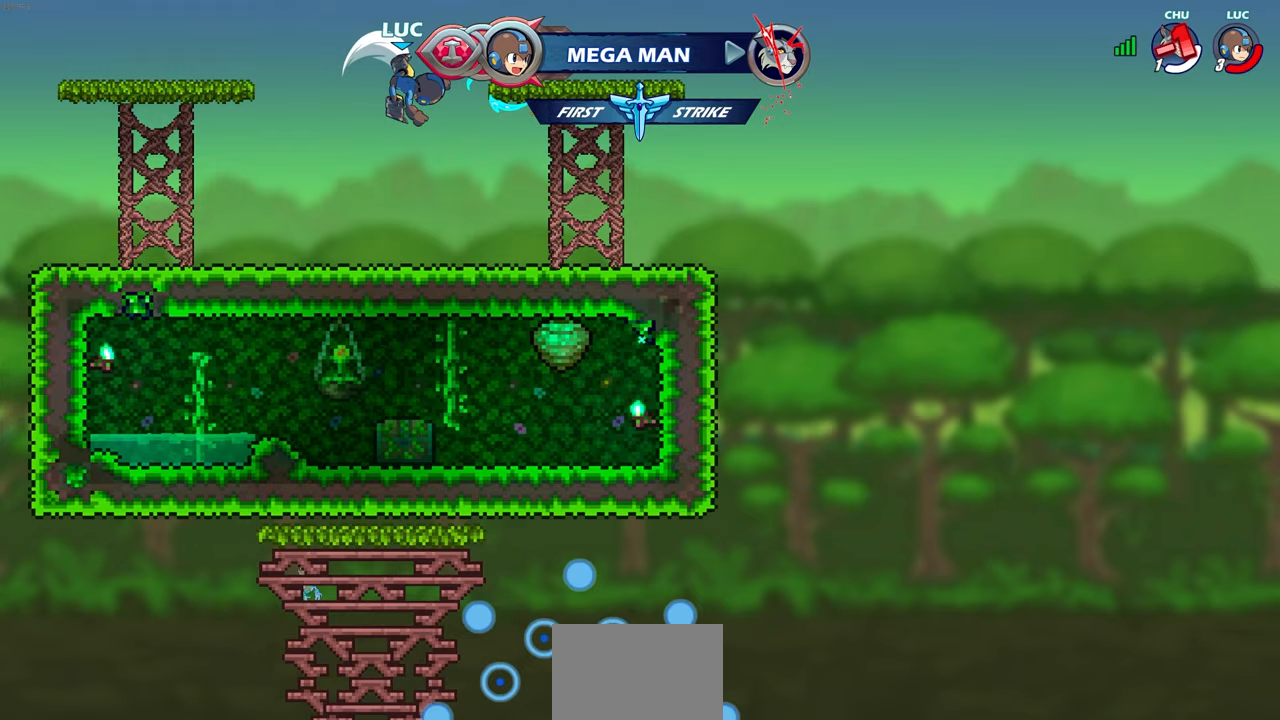
{"buttons": [], "left_stick": "up-left", "right_stick": "center", "events": []}
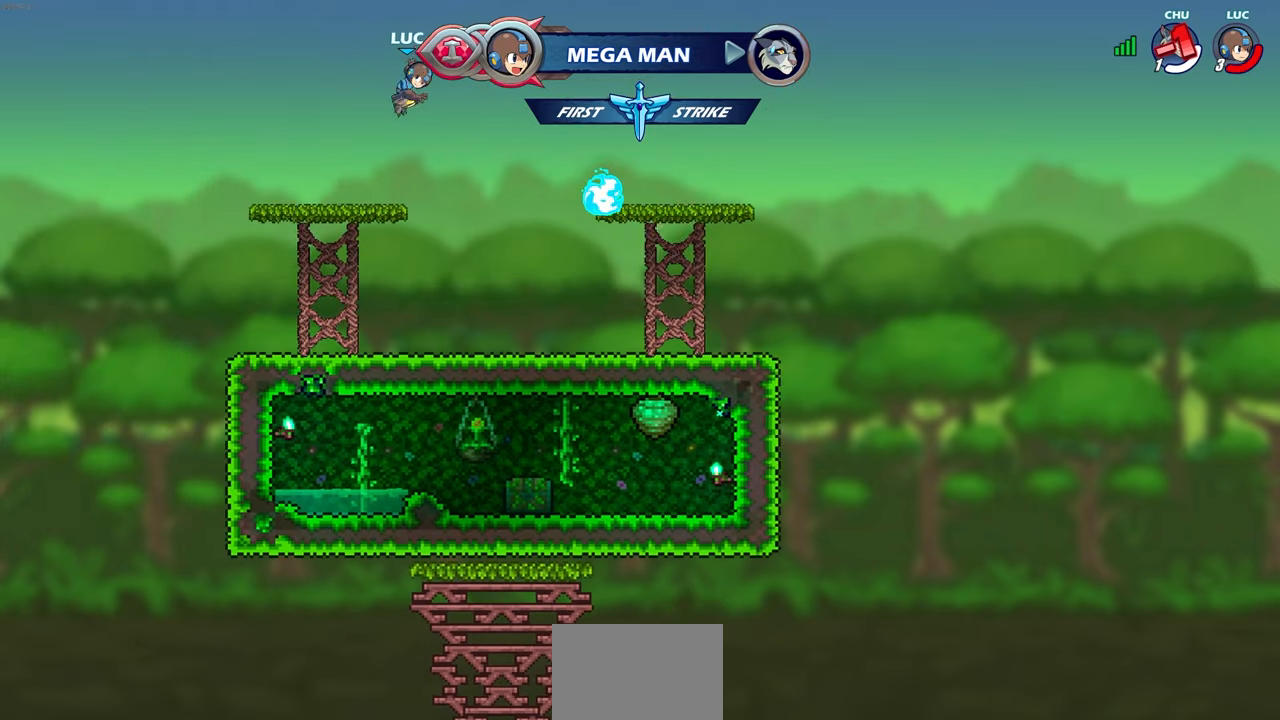
{"buttons": ["CROSS", "R1", "R2"], "left_stick": "up-right", "right_stick": "center", "events": [[200, "left_stick", "up-right"], [250, "left_stick", "right"], [450, "R1", "down"], [450, "R2", "down"], [483, "CROSS", "down"], [483, "left_stick", "up-right"]]}
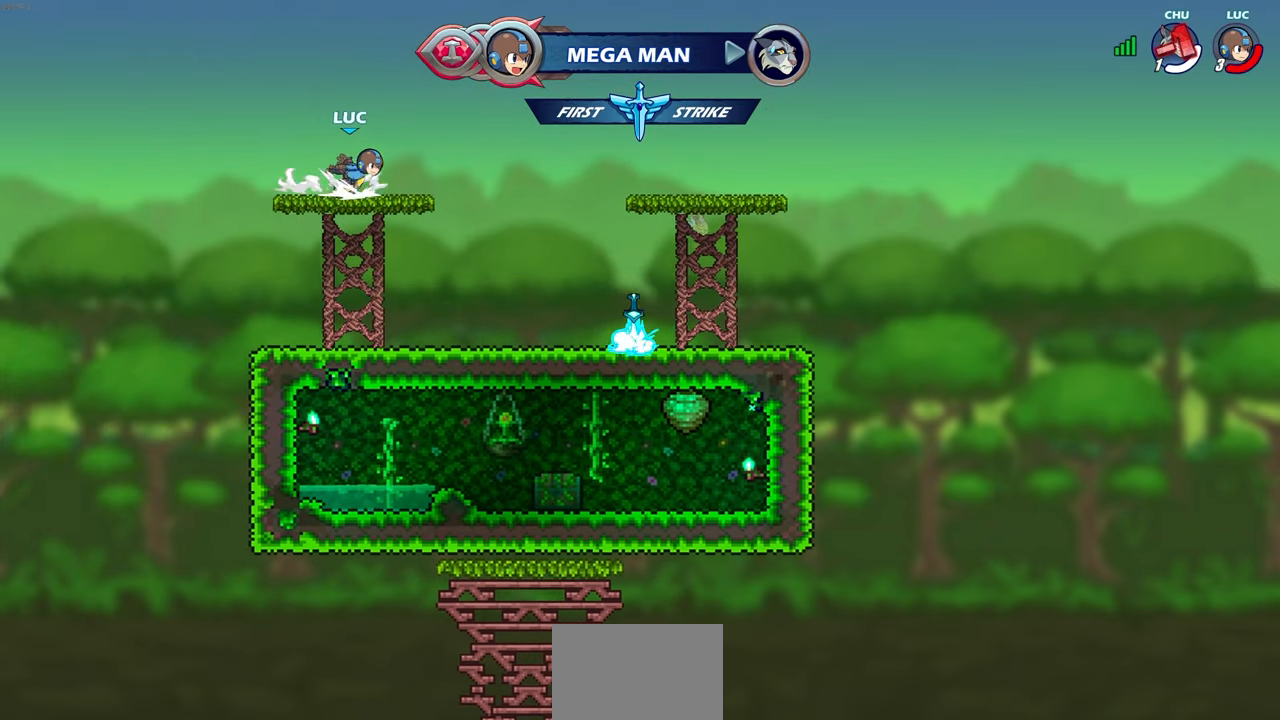
{"buttons": [], "left_stick": "up-right", "right_stick": "center", "events": [[83, "CIRCLE", "down"], [83, "CROSS", "up"], [133, "R1", "up"], [133, "R2", "up"], [233, "CIRCLE", "up"]]}
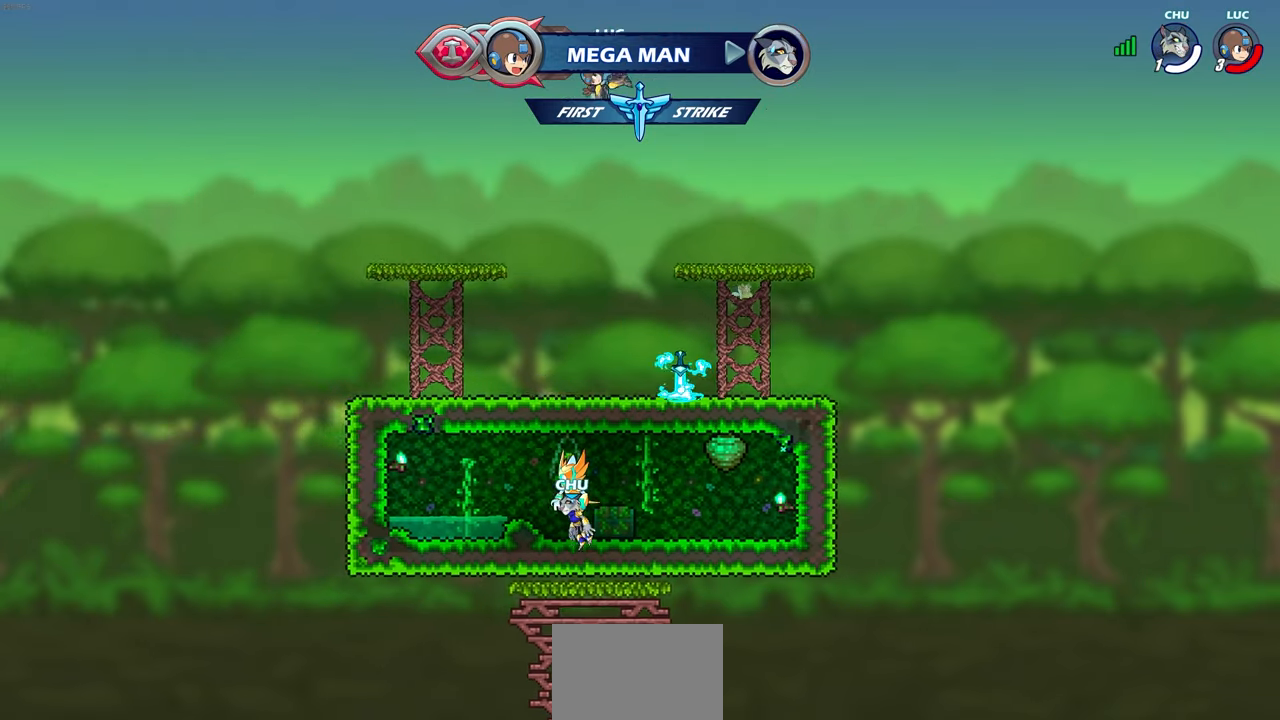
{"buttons": ["CROSS"], "left_stick": "left", "right_stick": "center", "events": [[117, "left_stick", "center"], [417, "left_stick", "left"], [450, "CROSS", "down"]]}
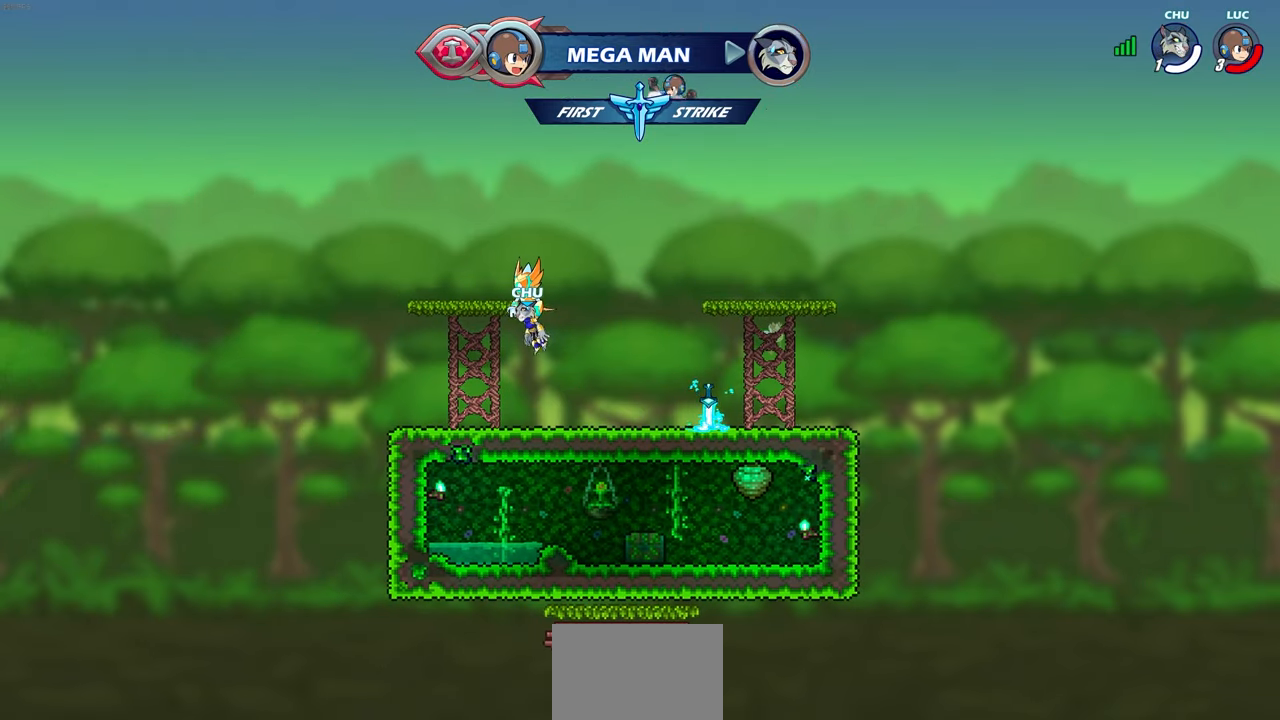
{"buttons": [], "left_stick": "center", "right_stick": "center", "events": [[33, "CROSS", "up"], [83, "left_stick", "center"], [250, "left_stick", "up"], [283, "R1", "down"], [333, "R1", "up"], [400, "left_stick", "center"]]}
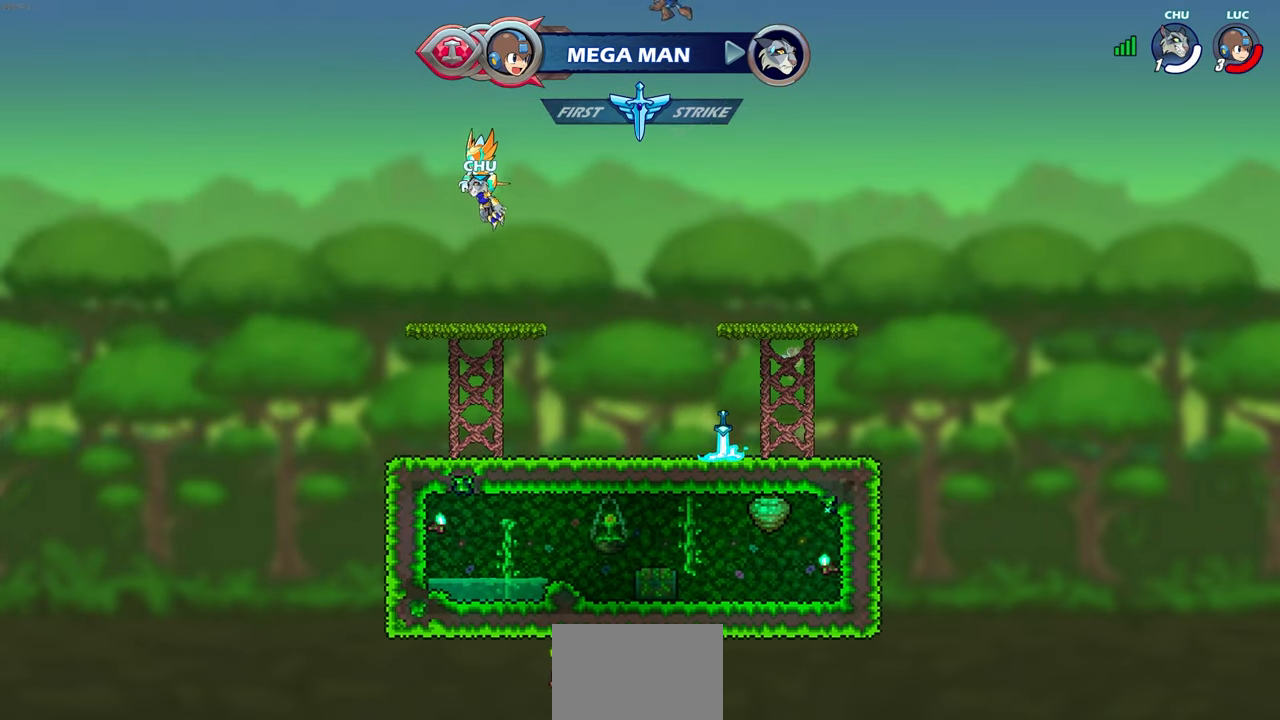
{"buttons": [], "left_stick": "center", "right_stick": "center", "events": []}
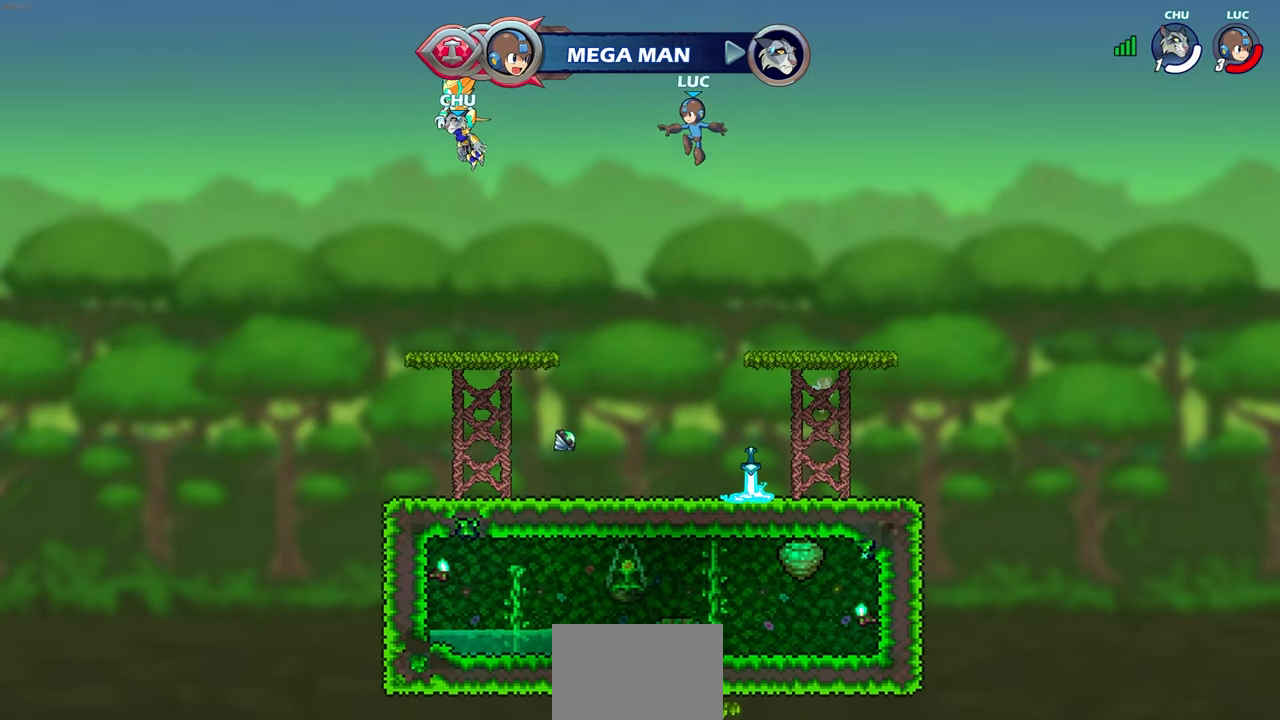
{"buttons": [], "left_stick": "left", "right_stick": "center", "events": [[367, "left_stick", "left"]]}
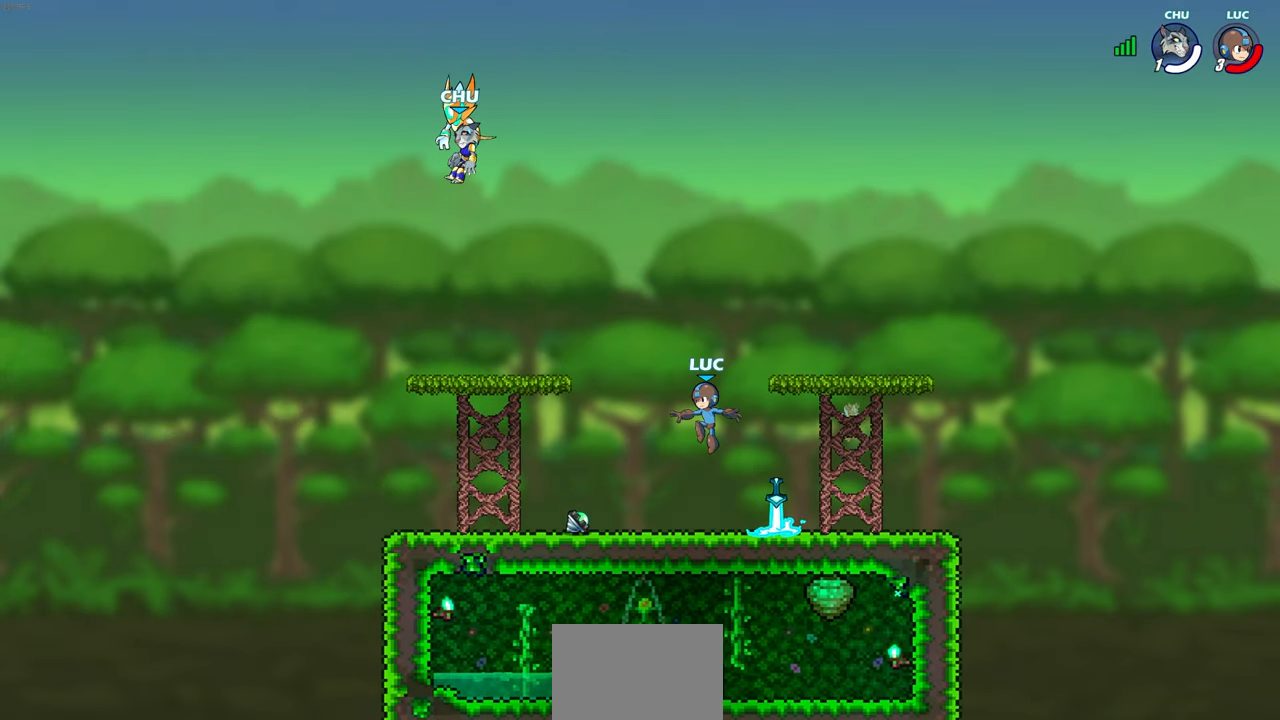
{"buttons": [], "left_stick": "right", "right_stick": "center", "events": [[267, "left_stick", "center"], [317, "R1", "down"], [350, "CROSS", "down"], [383, "left_stick", "right"], [417, "R1", "up"], [450, "CROSS", "up"]]}
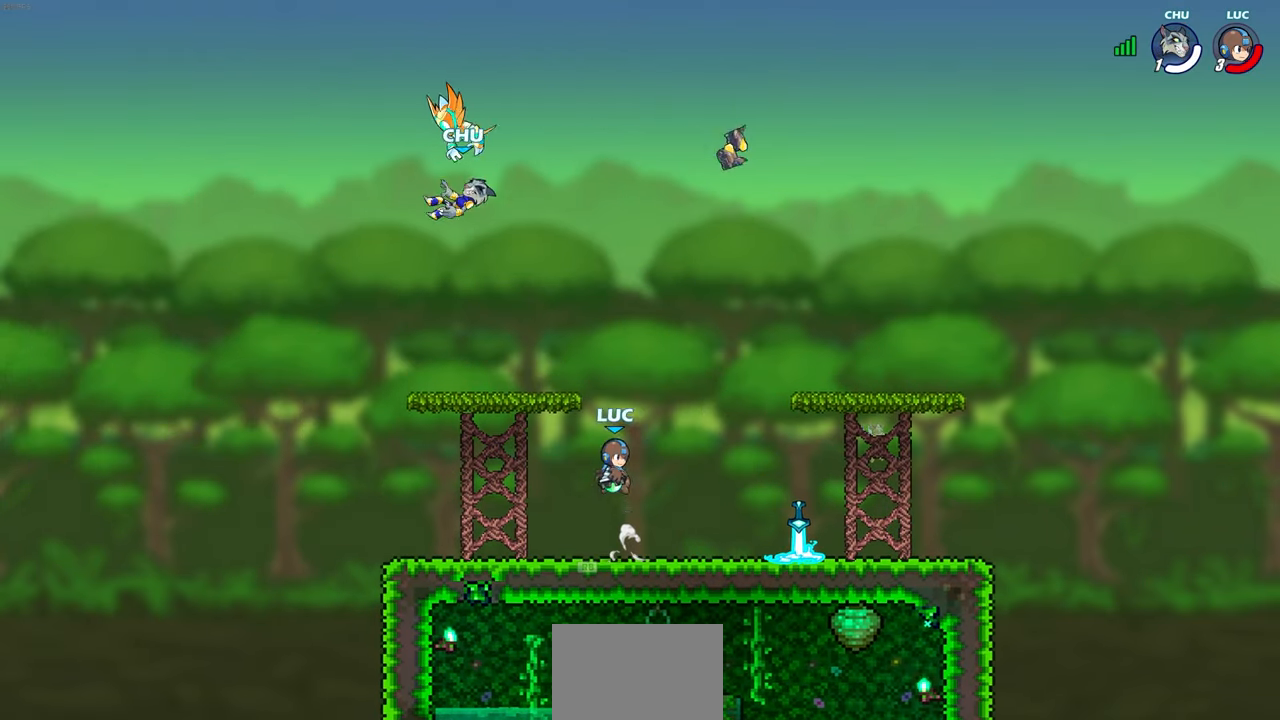
{"buttons": [], "left_stick": "center", "right_stick": "center", "events": [[333, "left_stick", "down-right"], [350, "R1", "down"], [417, "R1", "up"], [500, "left_stick", "center"]]}
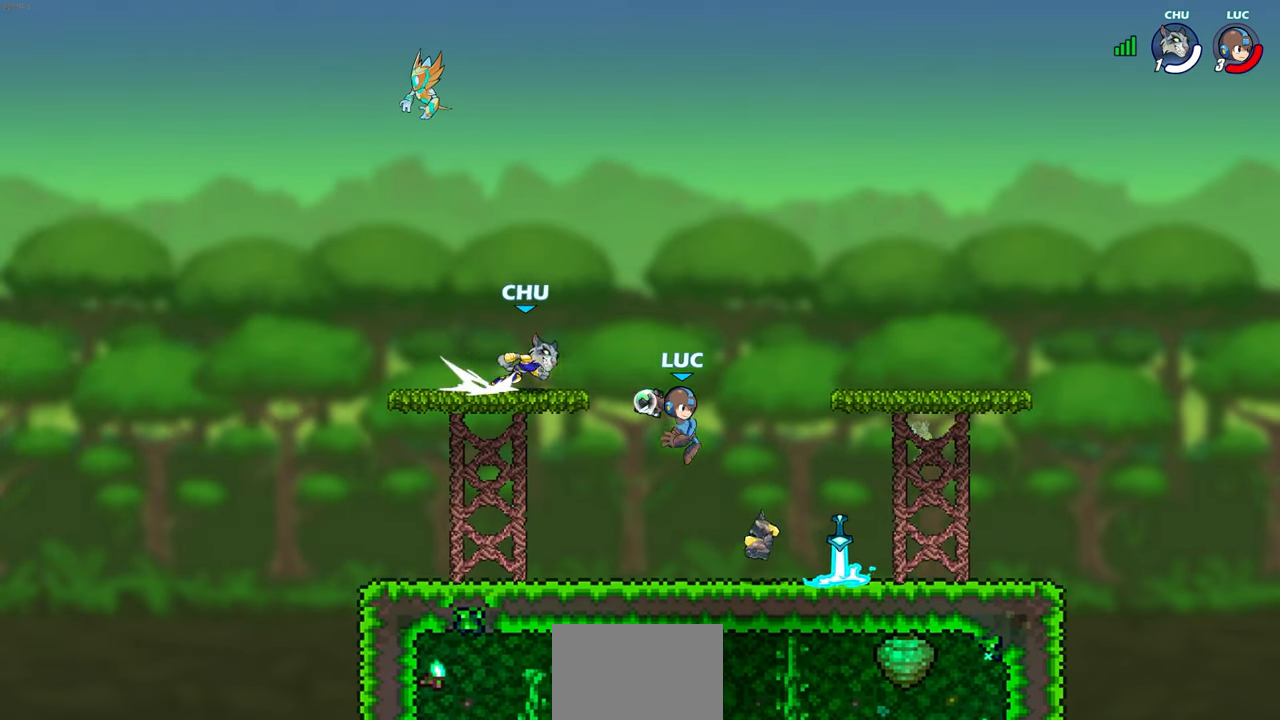
{"buttons": ["CROSS"], "left_stick": "up-left", "right_stick": "center", "events": [[233, "left_stick", "right"], [467, "CROSS", "down"], [500, "left_stick", "up-left"]]}
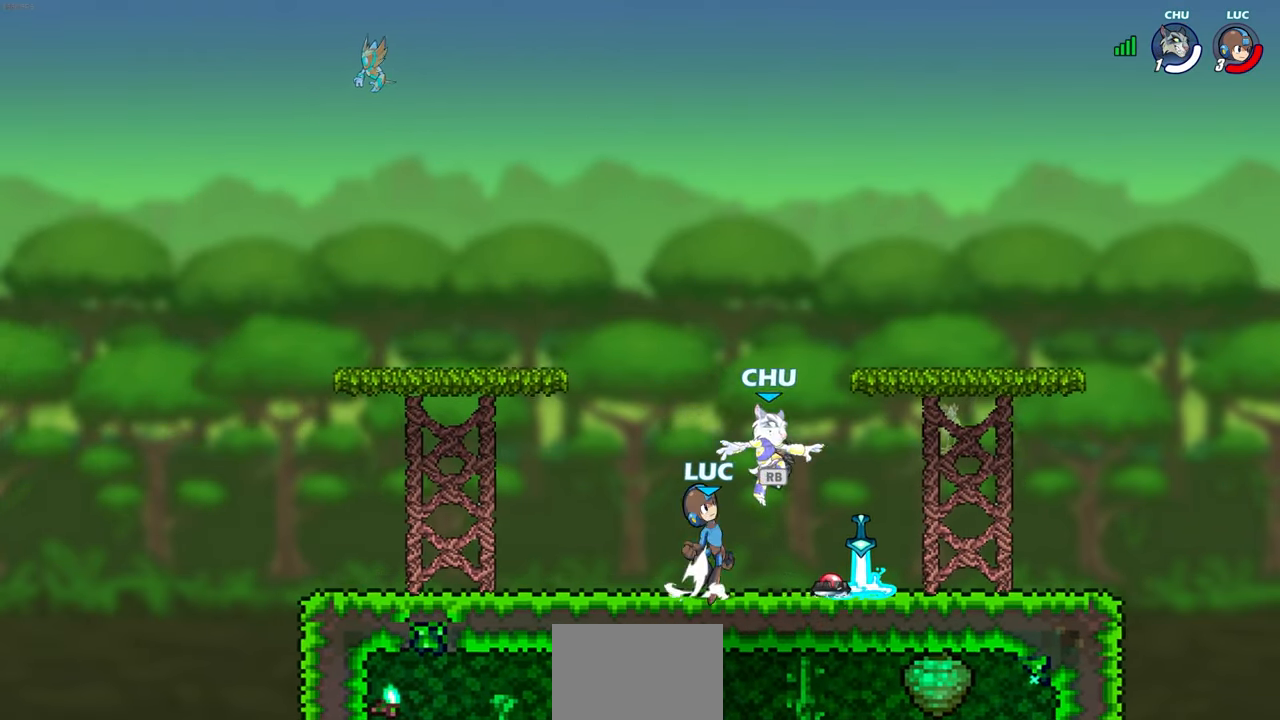
{"buttons": [], "left_stick": "down-right", "right_stick": "center", "events": [[83, "R1", "down"], [167, "R1", "up"], [183, "CROSS", "up"], [267, "left_stick", "down-left"], [383, "left_stick", "down-right"]]}
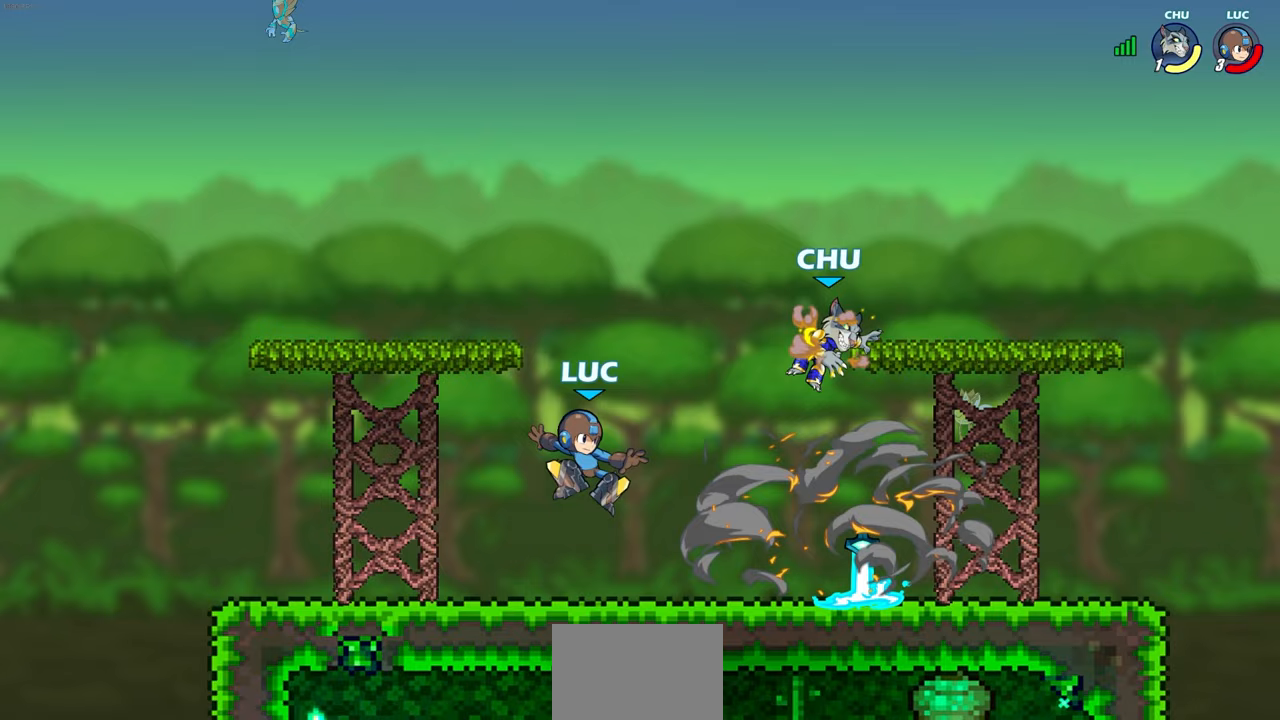
{"buttons": [], "left_stick": "center", "right_stick": "center", "events": [[400, "SQUARE", "down"], [483, "SQUARE", "up"], [500, "left_stick", "center"]]}
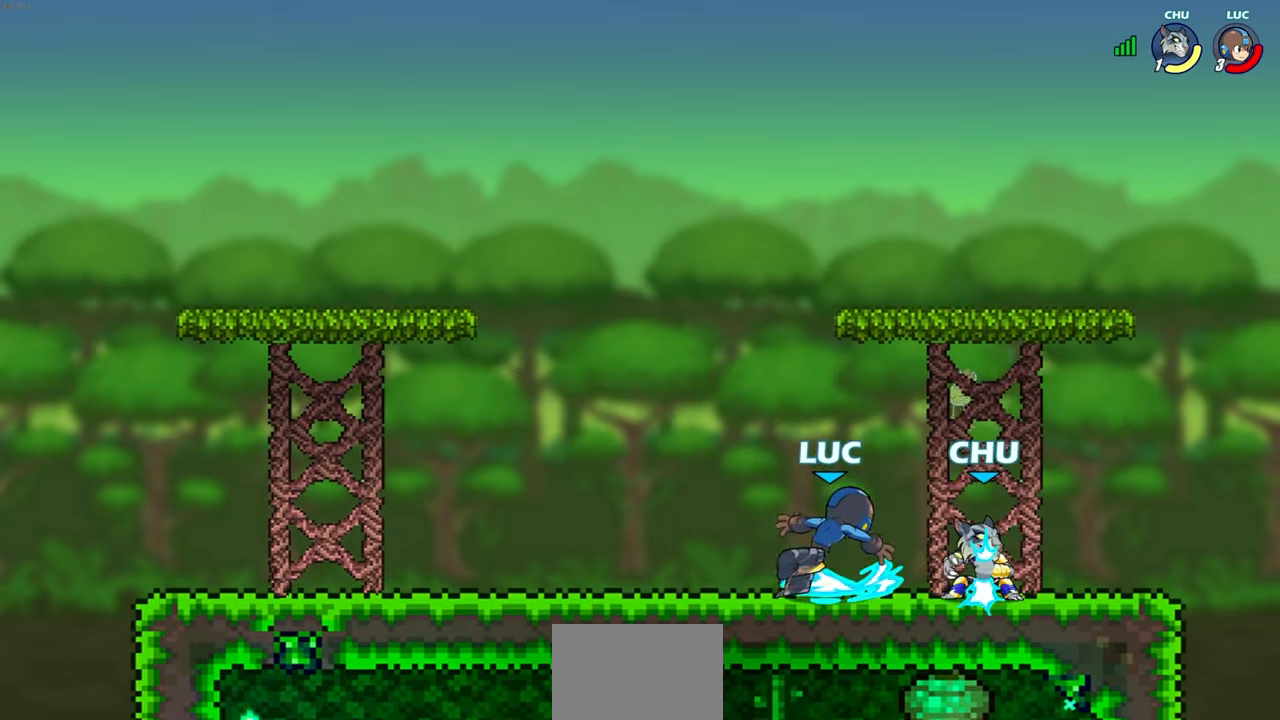
{"buttons": [], "left_stick": "center", "right_stick": "center", "events": []}
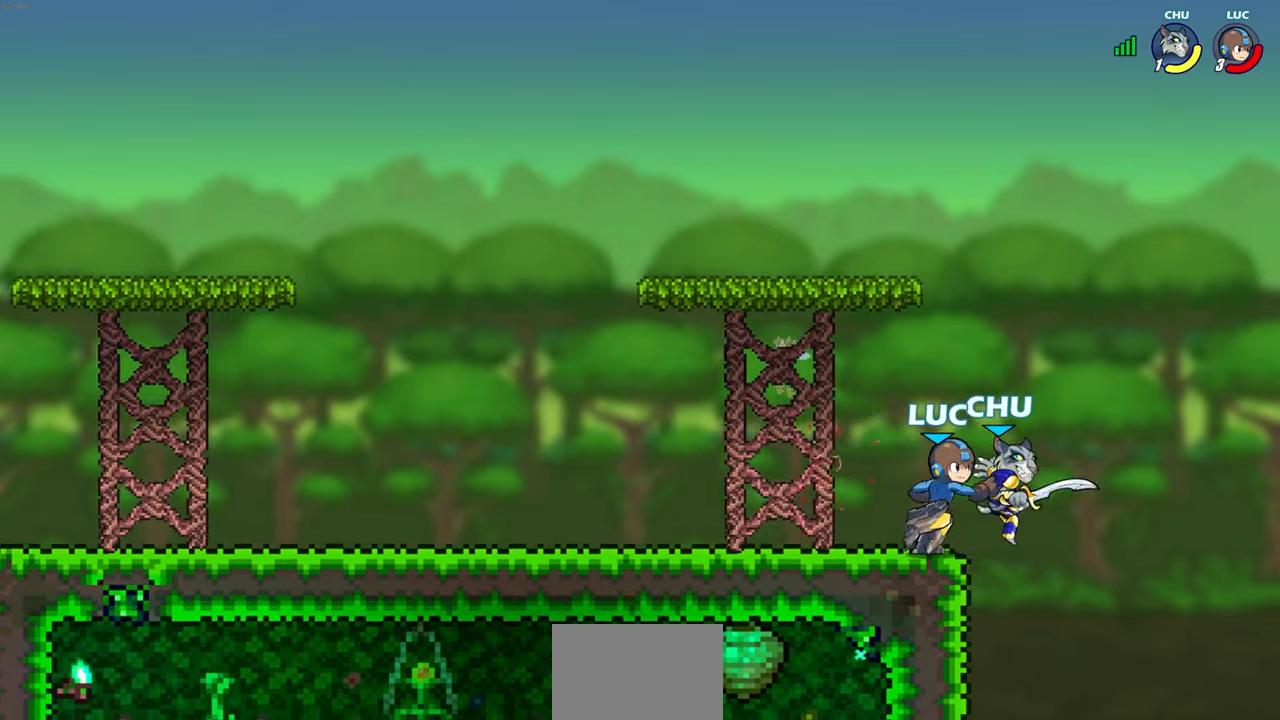
{"buttons": [], "left_stick": "center", "right_stick": "center", "events": []}
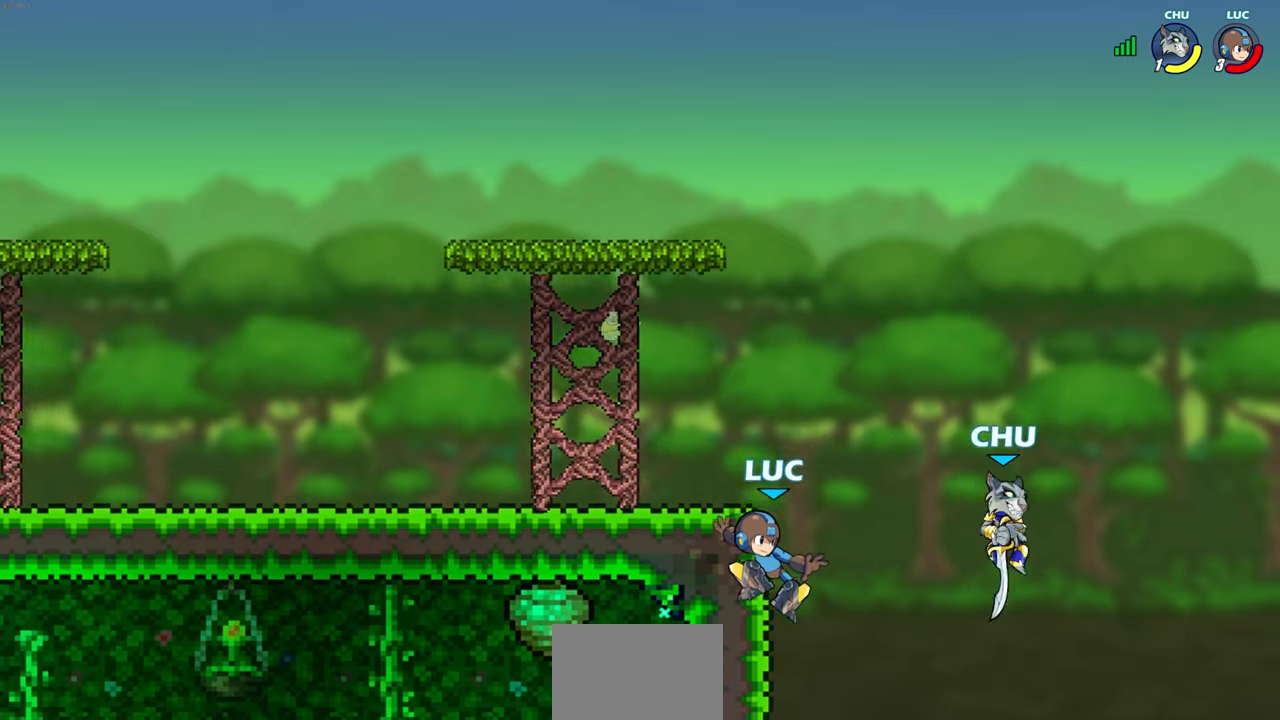
{"buttons": ["CIRCLE"], "left_stick": "down-right", "right_stick": "center", "events": [[300, "CIRCLE", "down"], [300, "R1", "down"], [300, "R2", "down"], [300, "left_stick", "down"], [400, "left_stick", "down-right"], [417, "R1", "up"], [417, "R2", "up"]]}
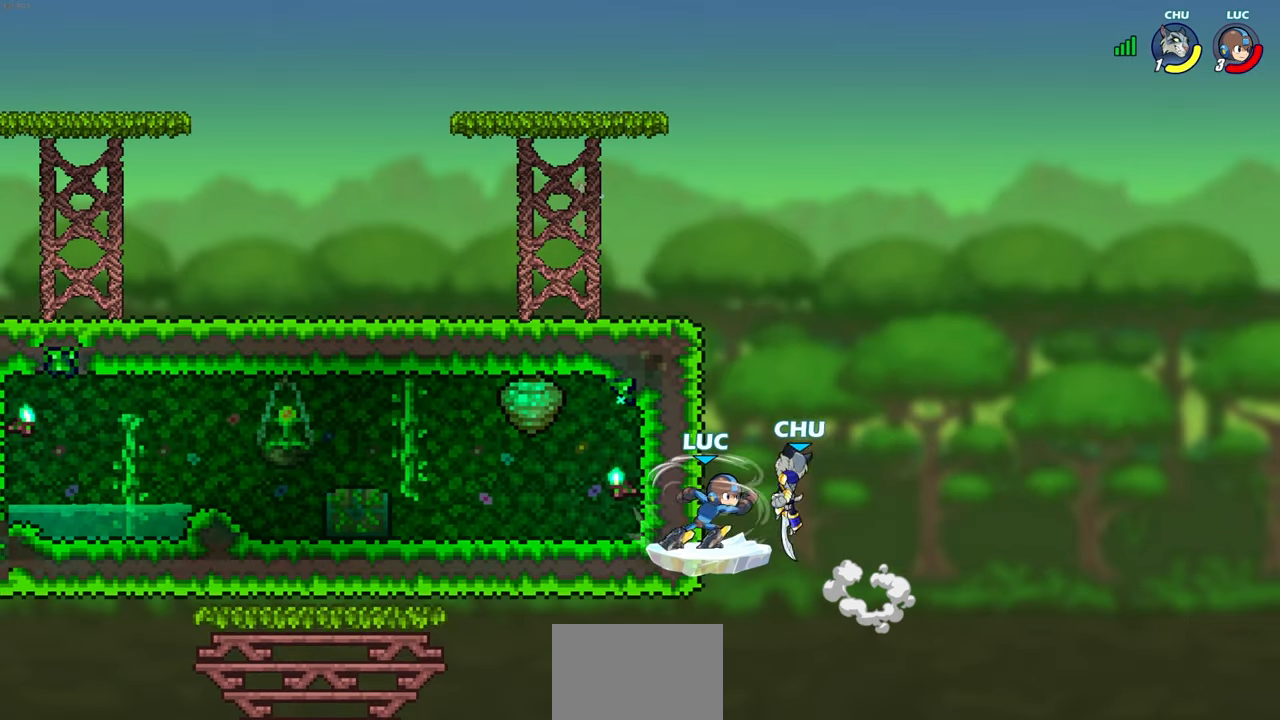
{"buttons": ["CIRCLE"], "left_stick": "right", "right_stick": "center", "events": [[67, "left_stick", "right"]]}
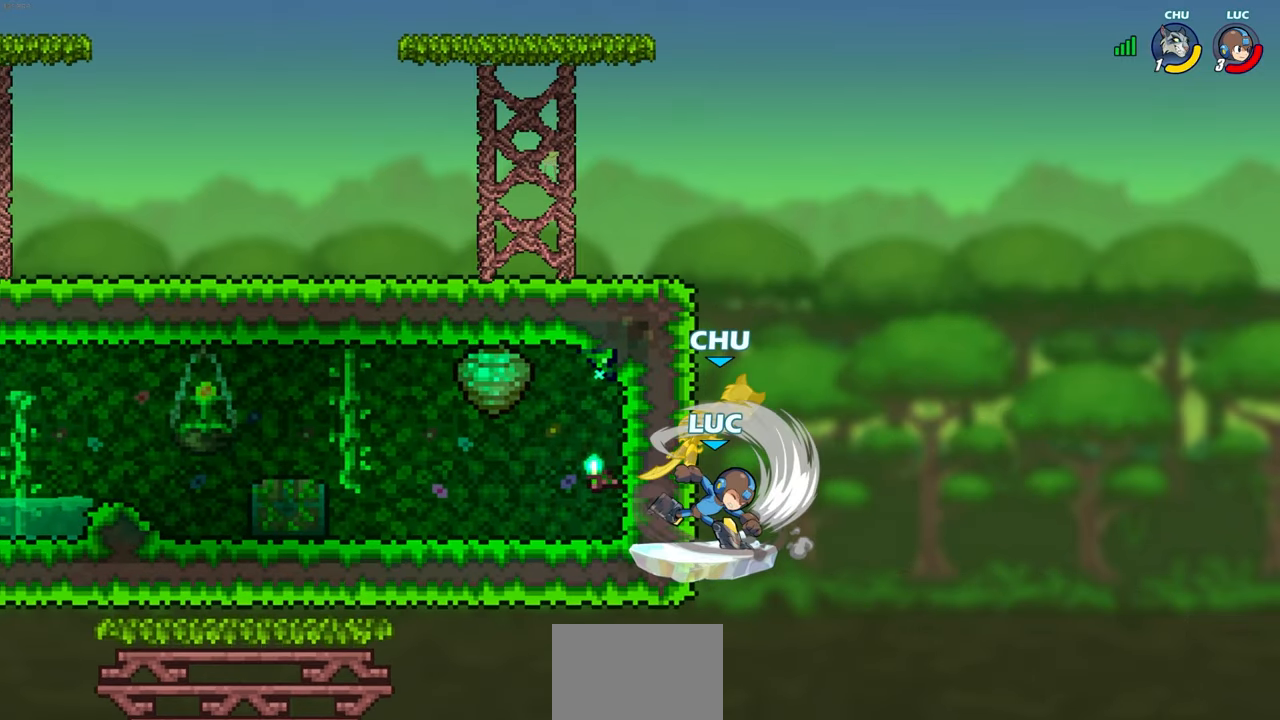
{"buttons": ["CROSS"], "left_stick": "left", "right_stick": "center", "events": [[217, "CIRCLE", "up"], [317, "left_stick", "center"], [383, "CROSS", "down"], [450, "left_stick", "left"]]}
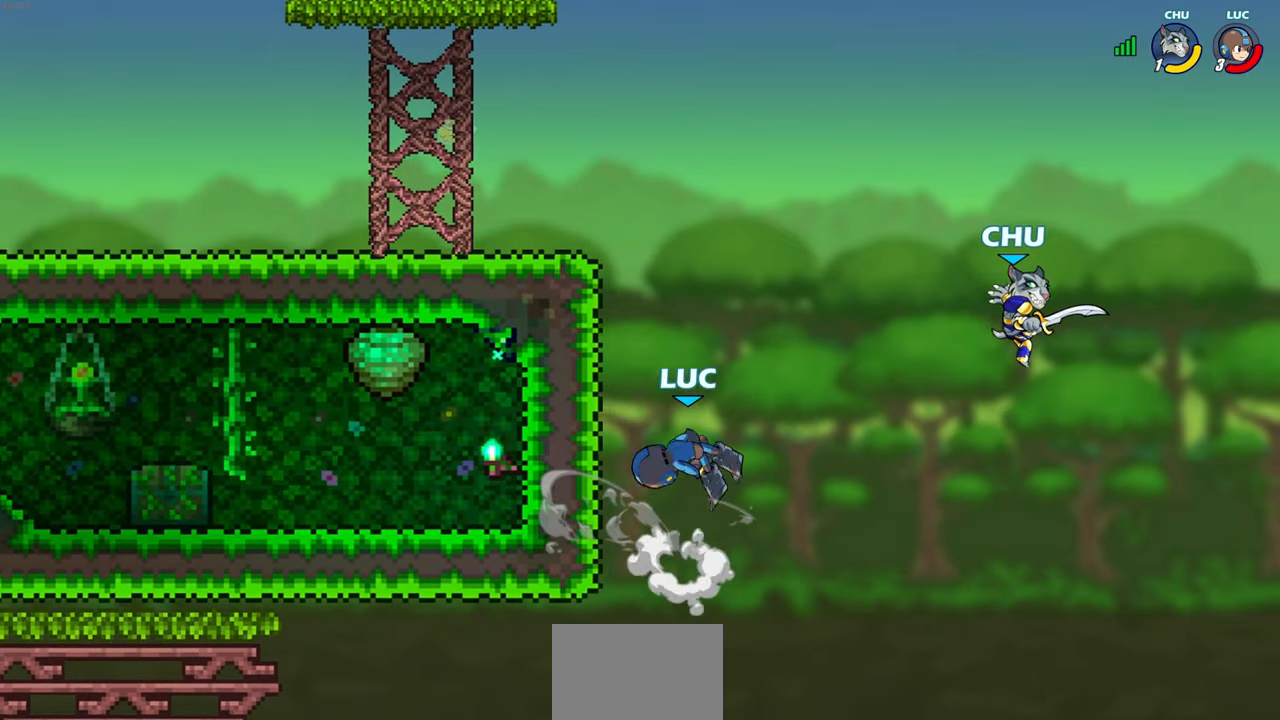
{"buttons": ["SQUARE"], "left_stick": "right", "right_stick": "down-left", "events": [[50, "CROSS", "up"], [367, "CROSS", "down"], [417, "left_stick", "right"], [467, "SQUARE", "down"], [483, "CROSS", "up"], [500, "right_stick", "down-left"]]}